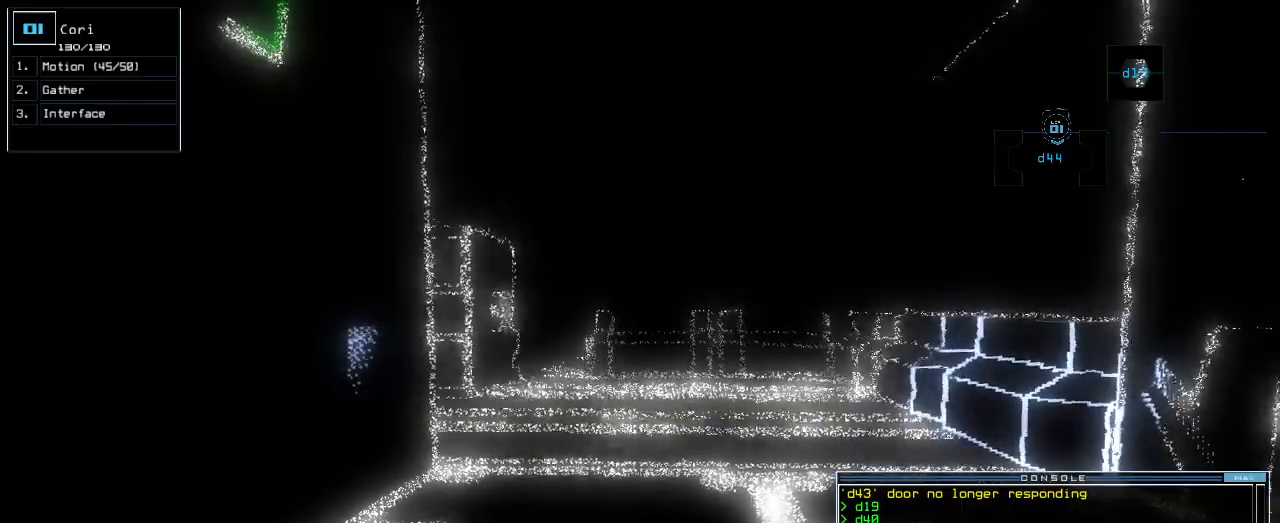
Gameplay with keyboard; each line is a JSON object with the keys held at the frame after it. "events" lists presses ("down") and releases ("up") of ".", "0", "1", "2", "3", "4", "5", "6", "7", "8", "9", "a", "b", "backspace", "c", "caps_lock", "comma", "ctrl_l", "ctrl_r", "d", "down", "e", "equals", "escape", "f", "f1", "g", "h", "i", "j", "k", "l", "left", "m", "minus", "n", "o", "p", "q", "quote", "r", "return", "right", "s", "semicolon", "shift_l", "shift_r", "space", "t", "tab", "tilde", "u", "up", "v", "w", "x", "y" and "z" between this image and that frame as [ms after this image, input, new state], when the widget could be followed in between. No other keys are recorded. Mouse input is not recorded.
{"keys": ["down"], "events": [[480, "down", "down"]]}
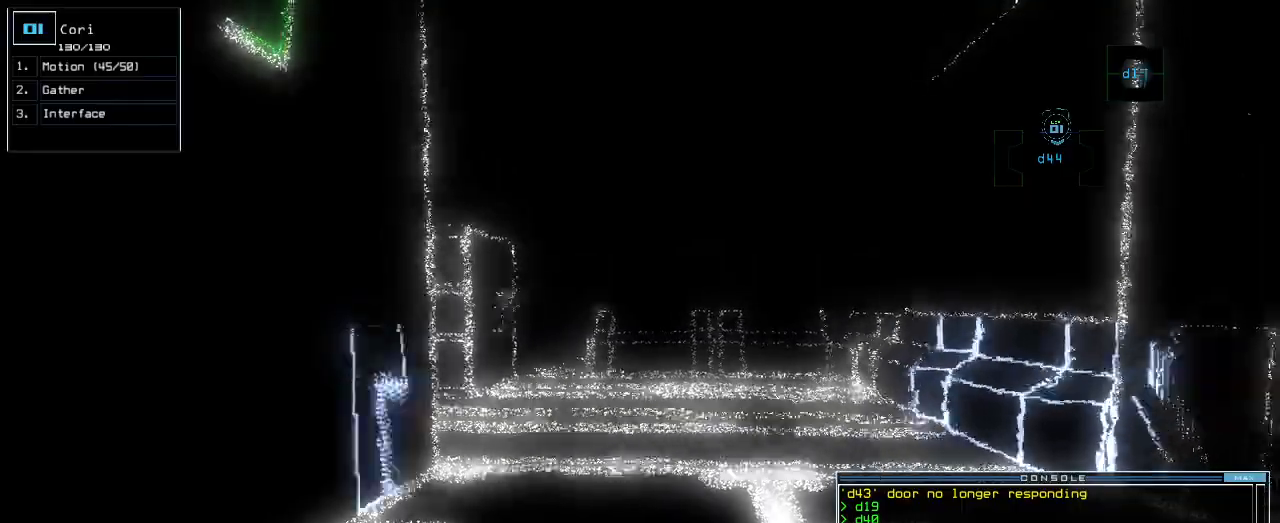
{"keys": ["down", "left"], "events": [[160, "c", "down"], [340, "left", "down"], [360, "c", "up"]]}
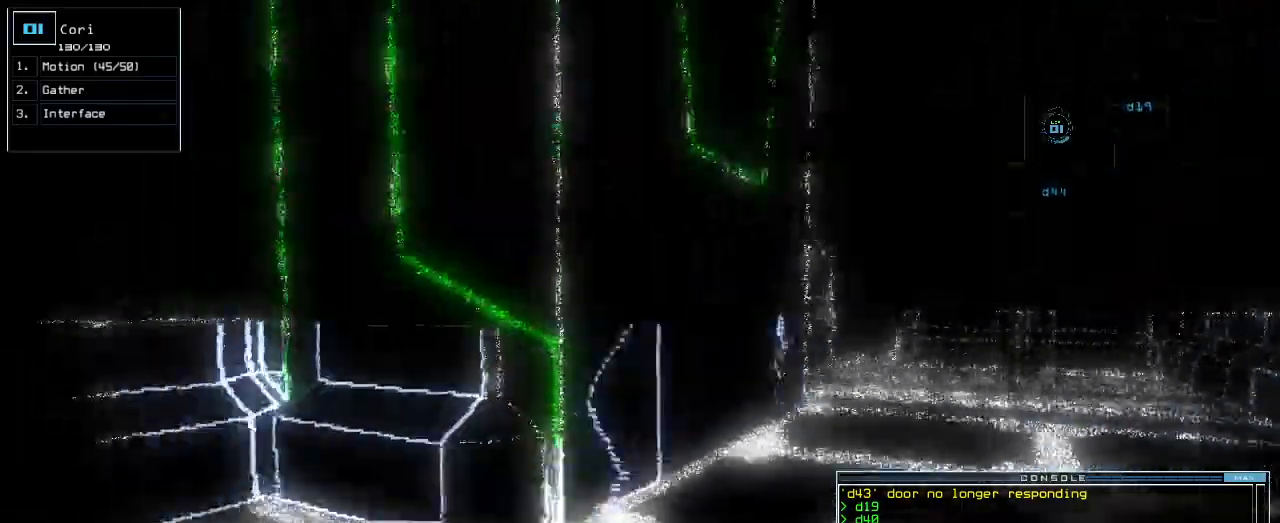
{"keys": ["left"], "events": [[220, "c", "down"], [260, "c", "up"], [260, "return", "down"], [380, "return", "up"], [500, "down", "up"]]}
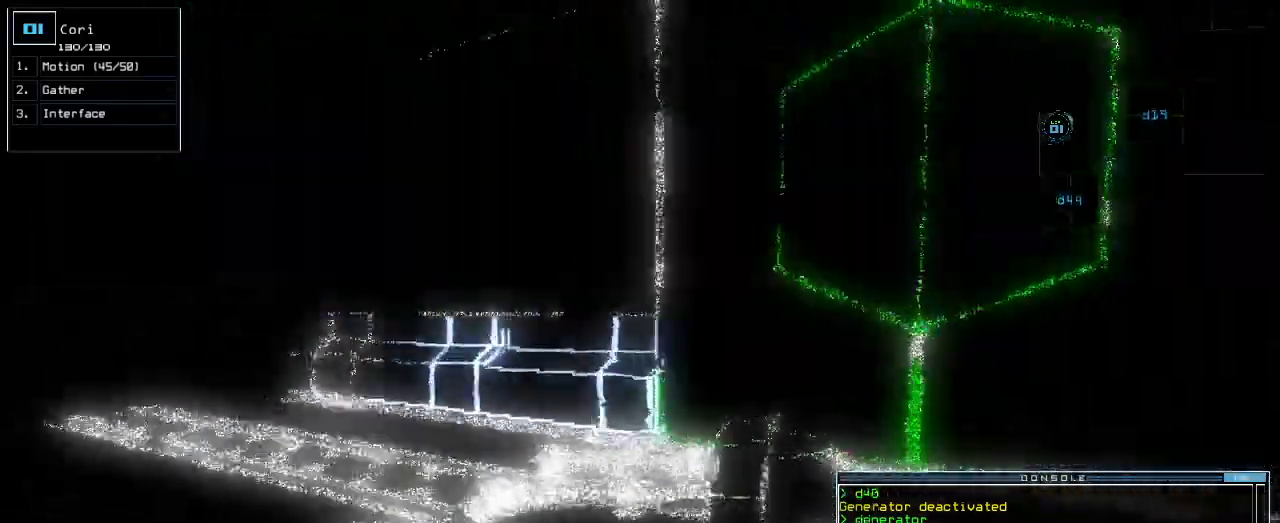
{"keys": ["up"], "events": [[120, "up", "down"], [280, "left", "up"]]}
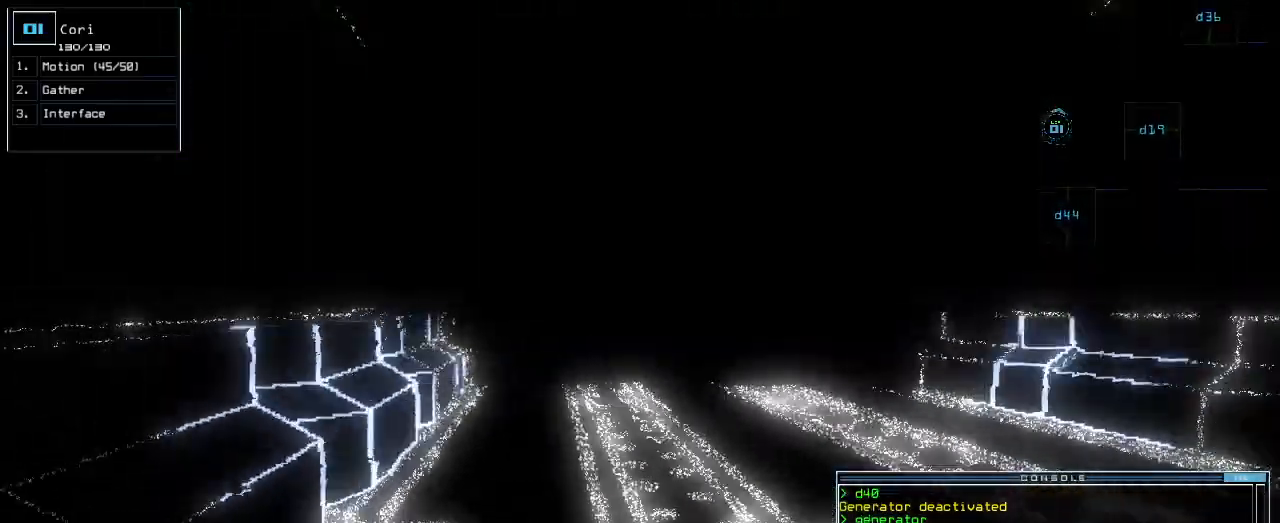
{"keys": ["up"], "events": []}
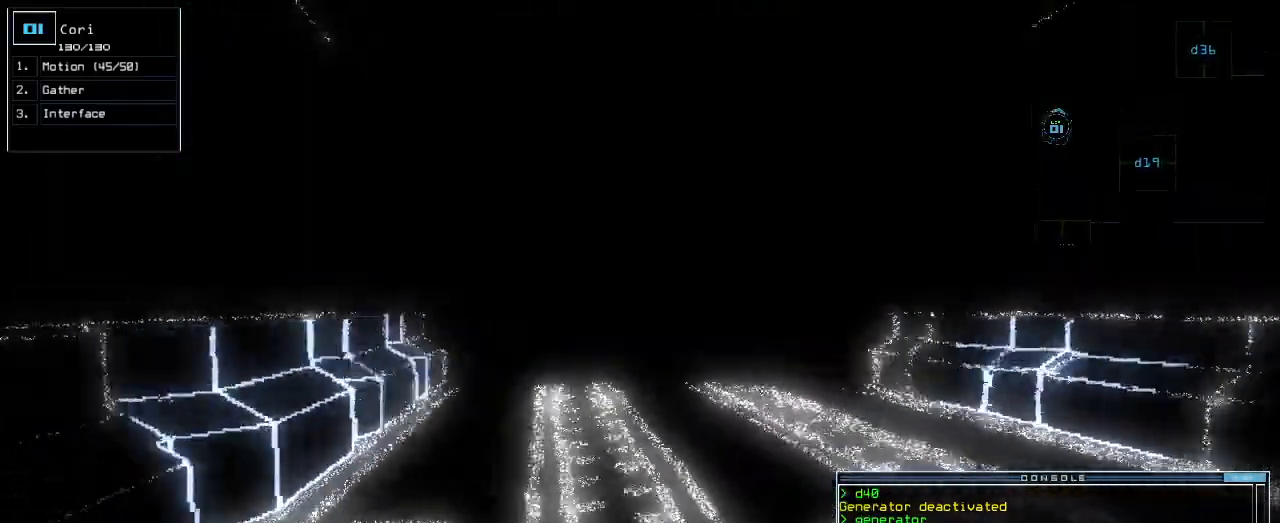
{"keys": ["up"], "events": []}
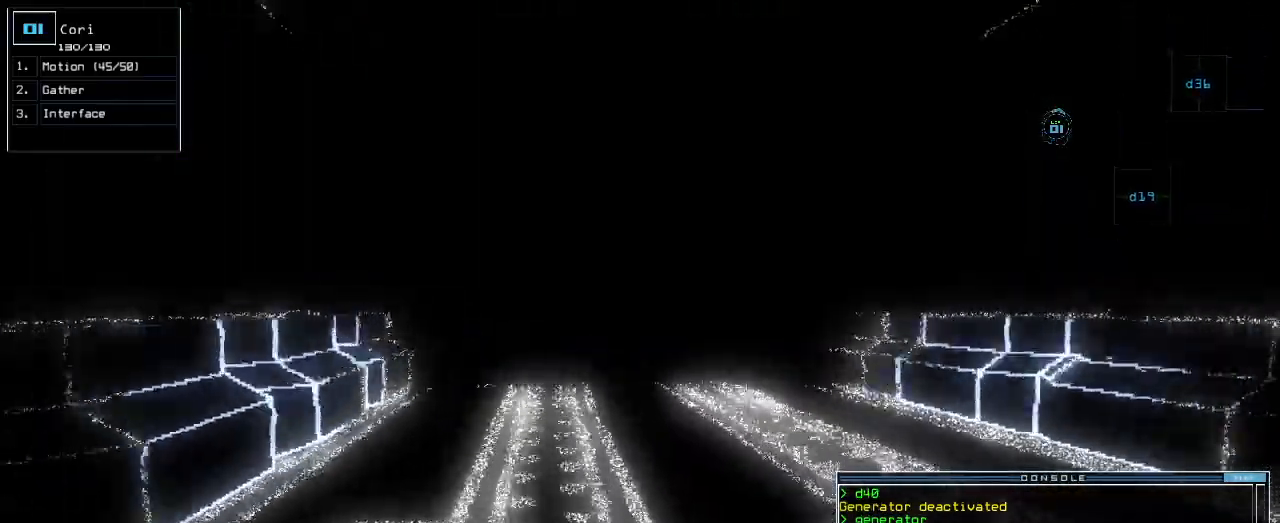
{"keys": ["up"], "events": [[20, "left", "down"], [80, "left", "up"], [240, "right", "down"], [300, "right", "up"]]}
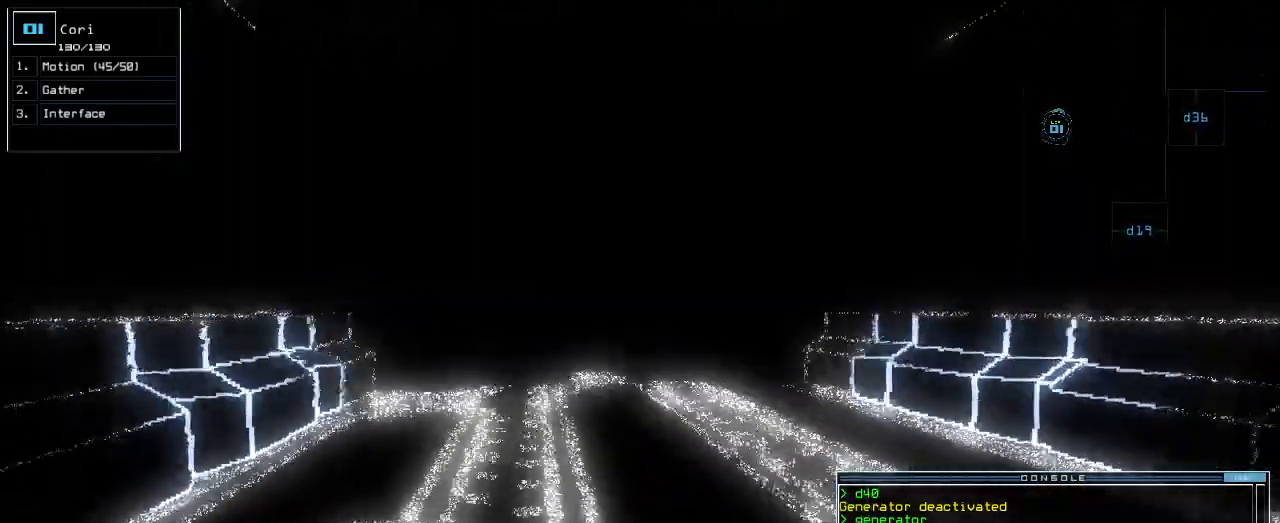
{"keys": ["up"], "events": []}
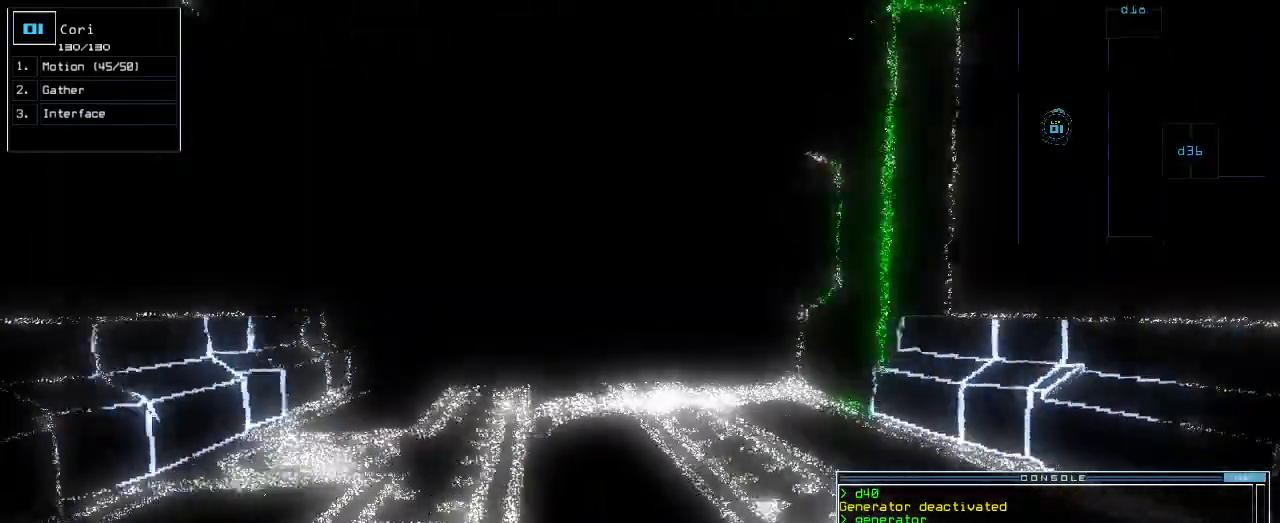
{"keys": ["up"], "events": []}
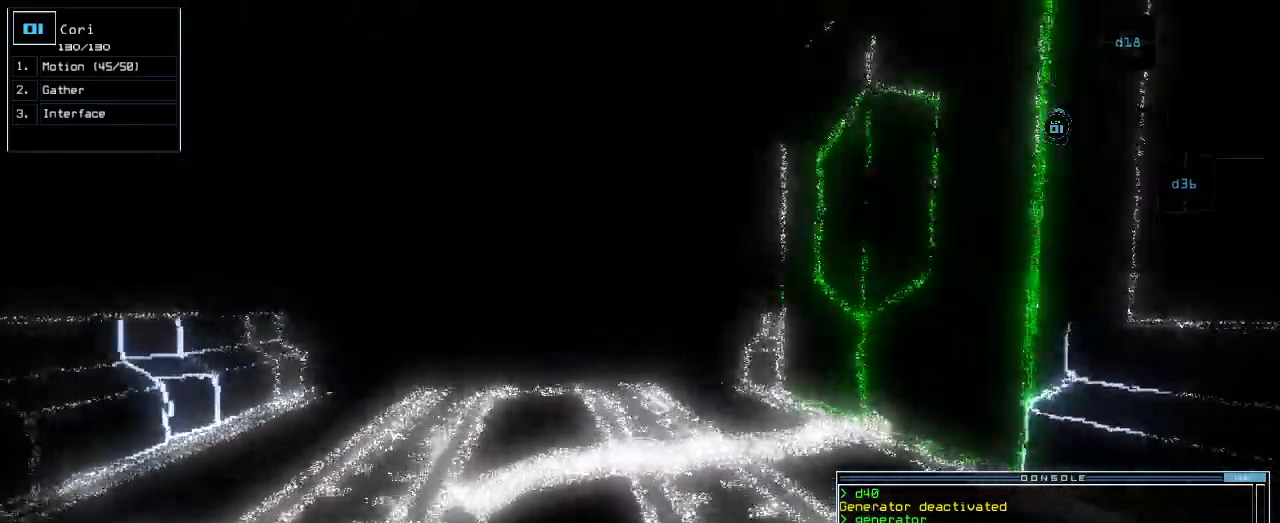
{"keys": ["up"], "events": [[20, "left", "down"], [80, "left", "up"]]}
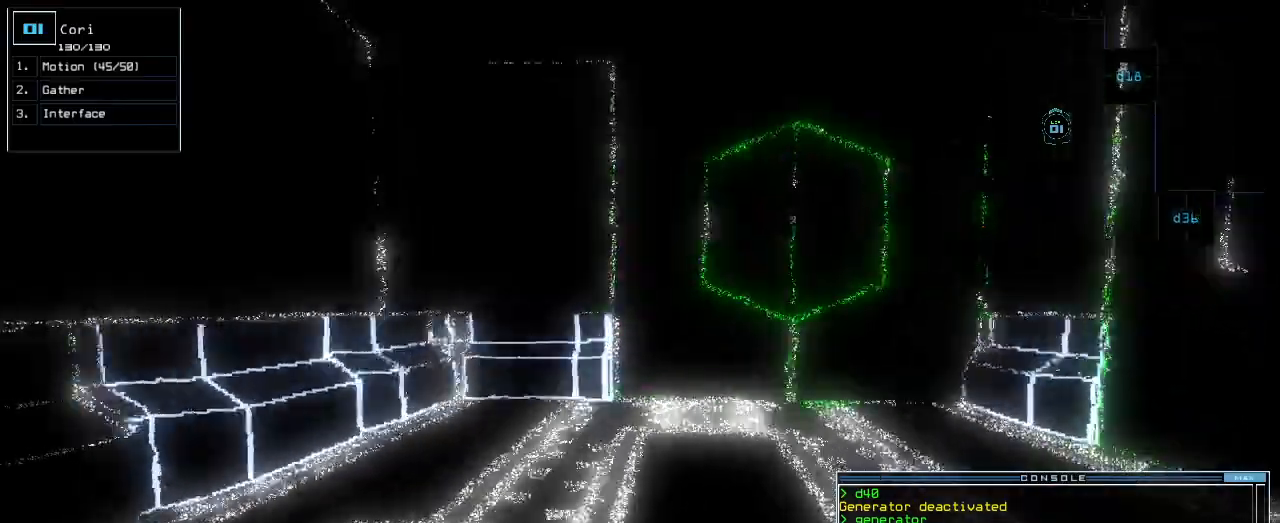
{"keys": ["up"], "events": [[280, "right", "down"], [360, "right", "up"]]}
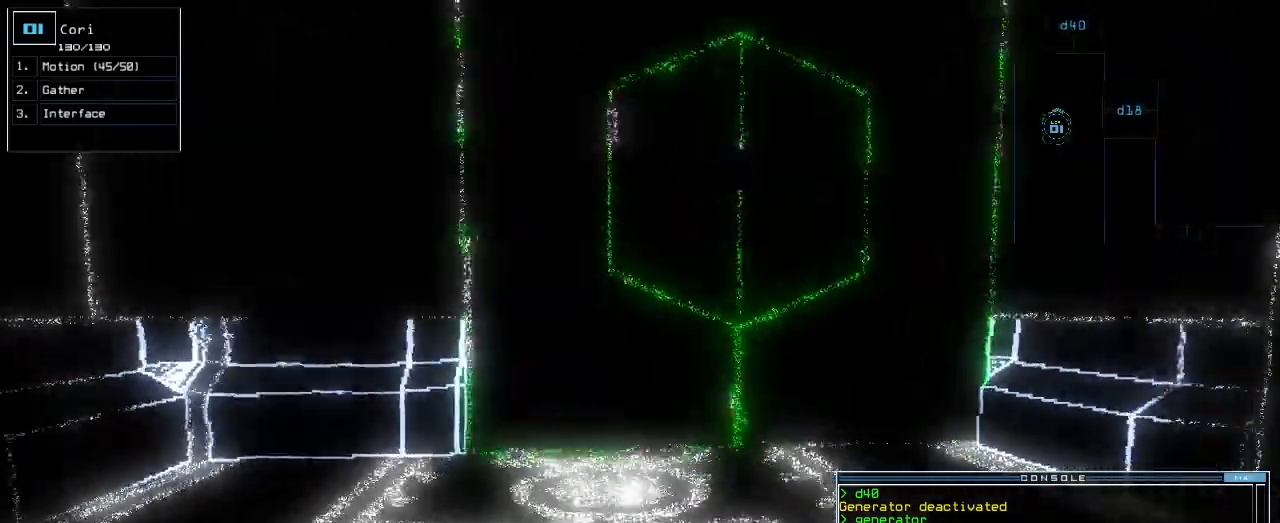
{"keys": ["4", "up"], "events": [[220, "d", "down"], [300, "d", "up"], [460, "4", "down"]]}
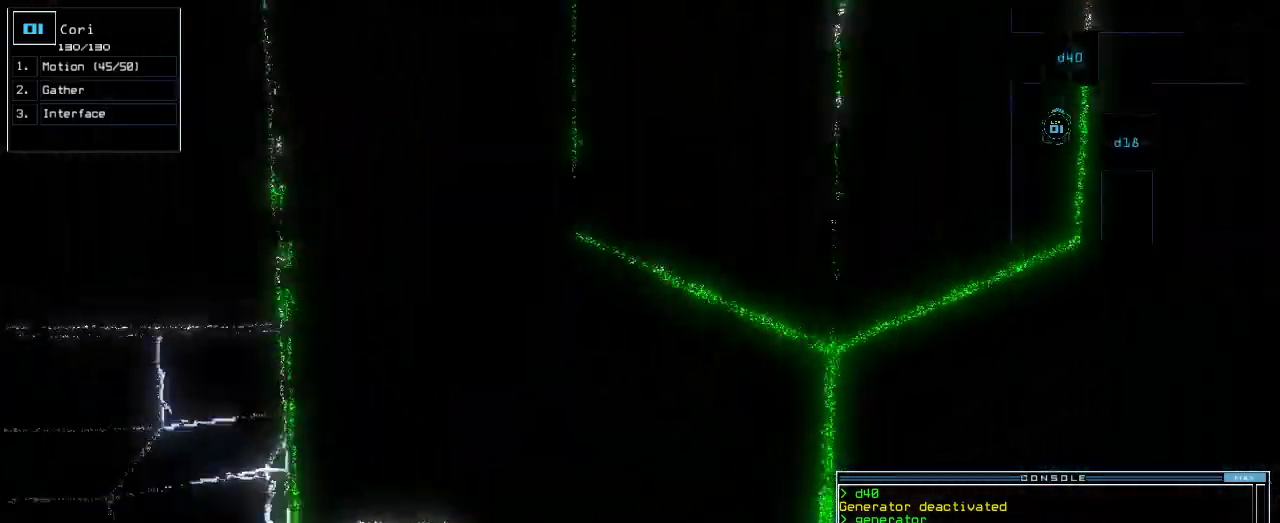
{"keys": ["0"], "events": [[60, "4", "up"], [100, "right", "down"], [220, "right", "up"], [320, "left", "down"], [480, "0", "down"], [480, "up", "up"], [500, "left", "up"]]}
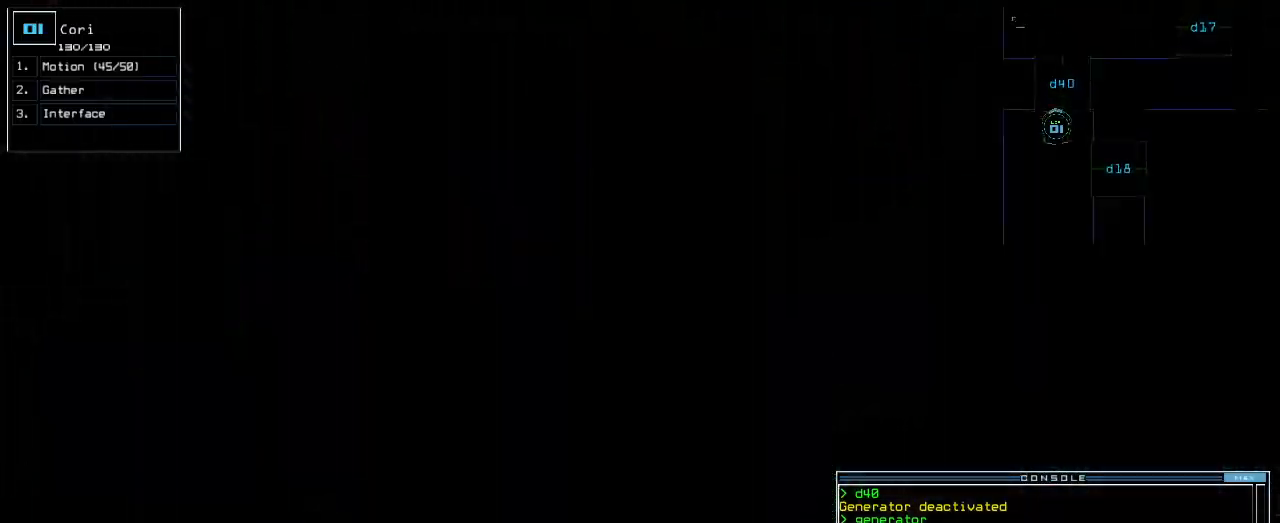
{"keys": [], "events": [[80, "0", "up"], [80, "return", "down"], [160, "return", "up"], [200, "space", "down"], [280, "space", "up"]]}
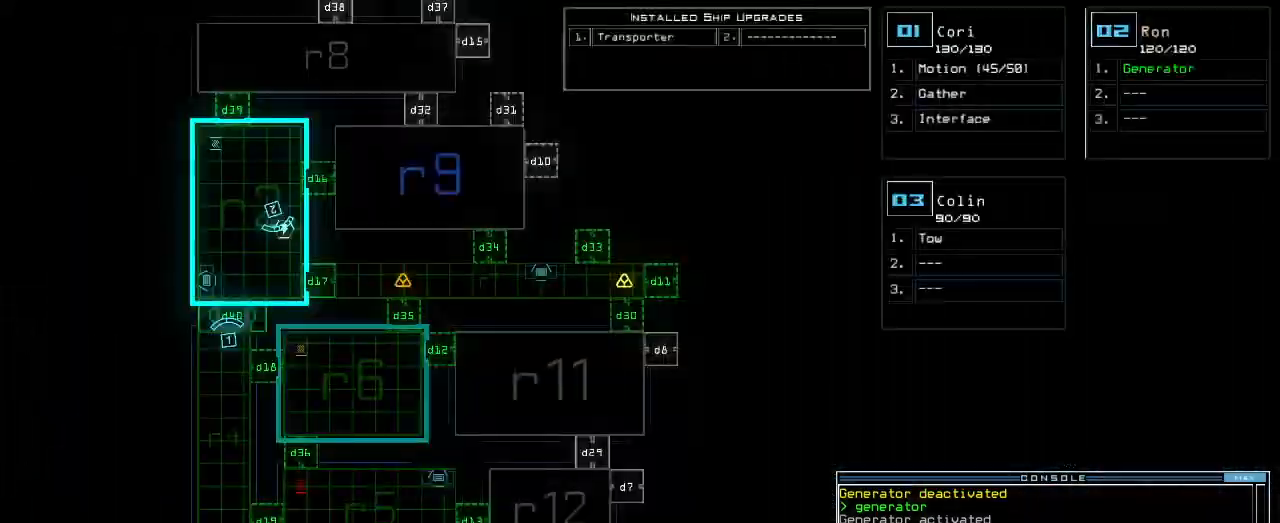
{"keys": ["up"], "events": [[300, "space", "down"], [340, "up", "down"], [360, "space", "up"], [380, "right", "down"], [440, "right", "up"]]}
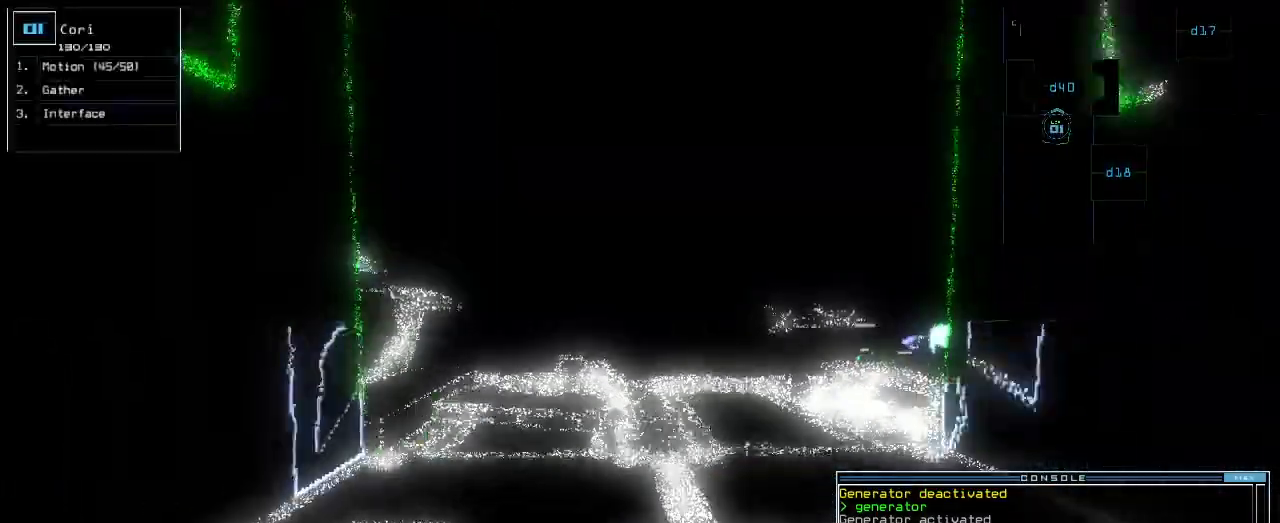
{"keys": ["up"], "events": [[180, "r", "down"], [260, "a", "down"], [260, "r", "up"], [360, "a", "up"]]}
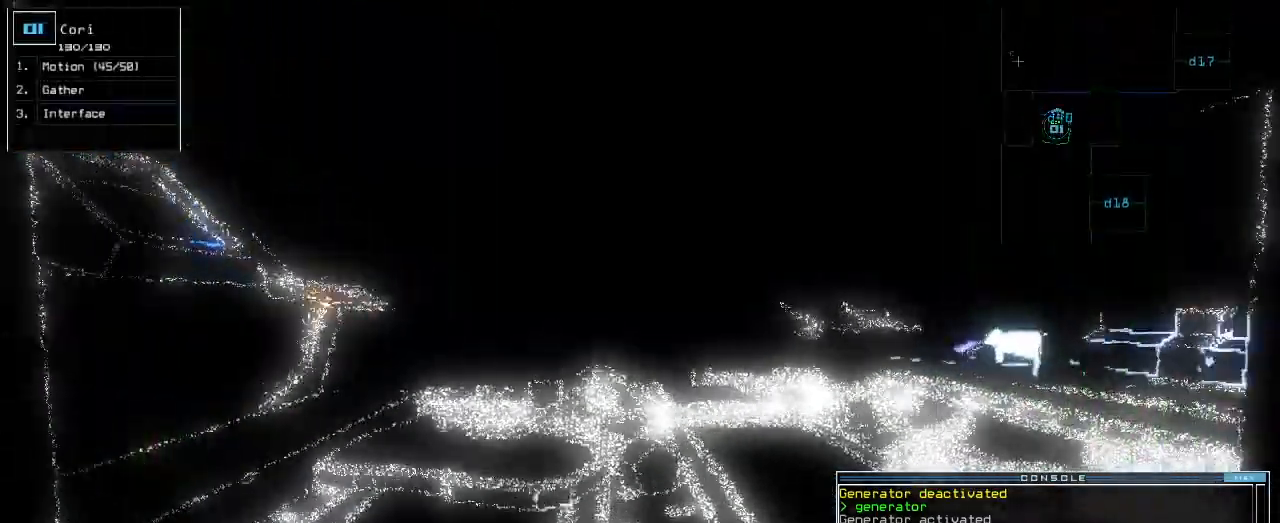
{"keys": ["up"], "events": [[200, "space", "down"], [300, "space", "up"], [360, "r", "down"], [440, "r", "up"]]}
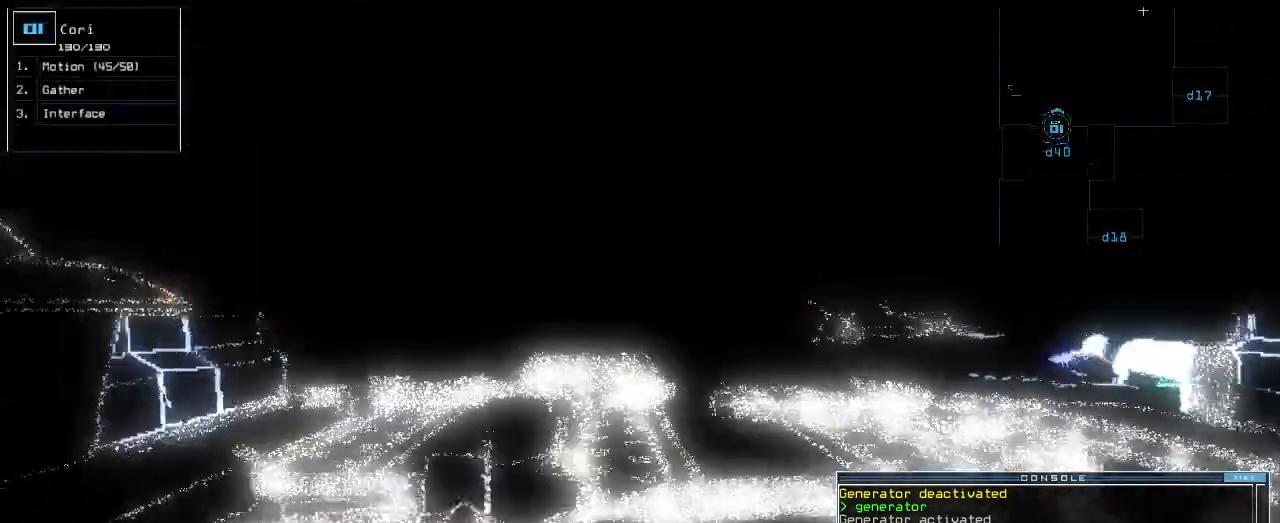
{"keys": ["a", "w"], "events": [[60, "1", "down"], [80, "up", "up"], [120, "1", "up"], [120, "return", "down"], [200, "return", "up"], [300, "s", "down"], [360, "s", "up"], [440, "w", "down"], [500, "a", "down"]]}